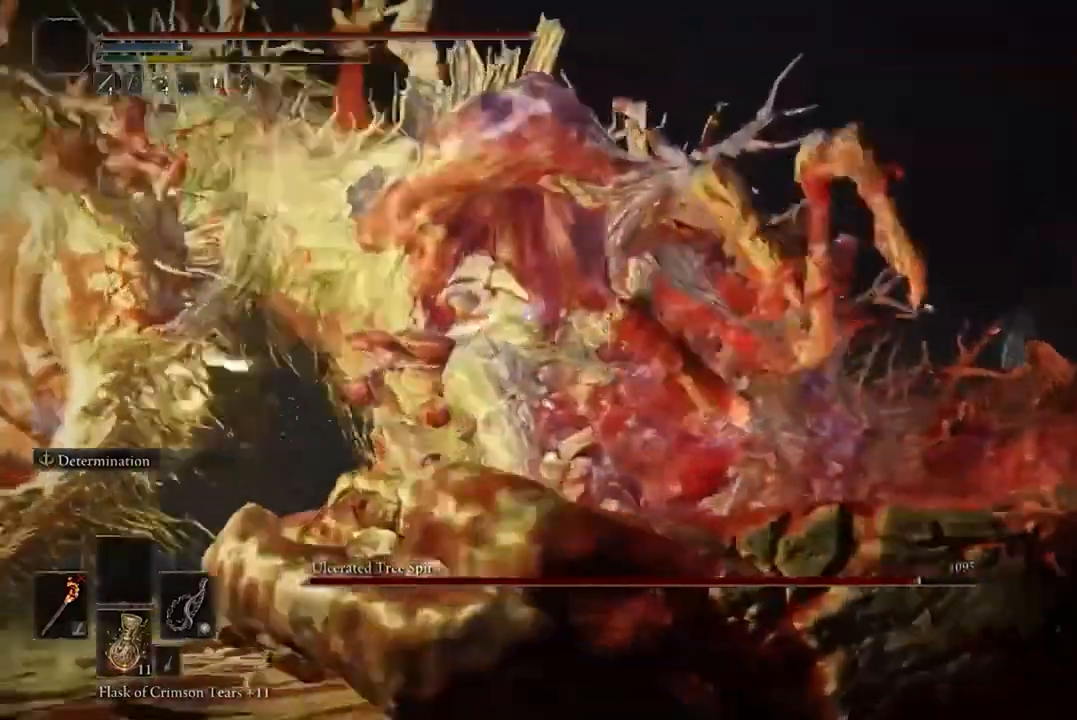
Gameplay with a controller (Xbox layout); each line is a JSON object with the inputs held at the frame after it. "events" lists button and stick changes between this image and that frame as [ms after this image, input, new state], when the widget could be followed in between.
{"buttons": [], "left_stick": "up-right", "right_stick": "center", "events": [[333, "A", "down"], [467, "A", "up"]]}
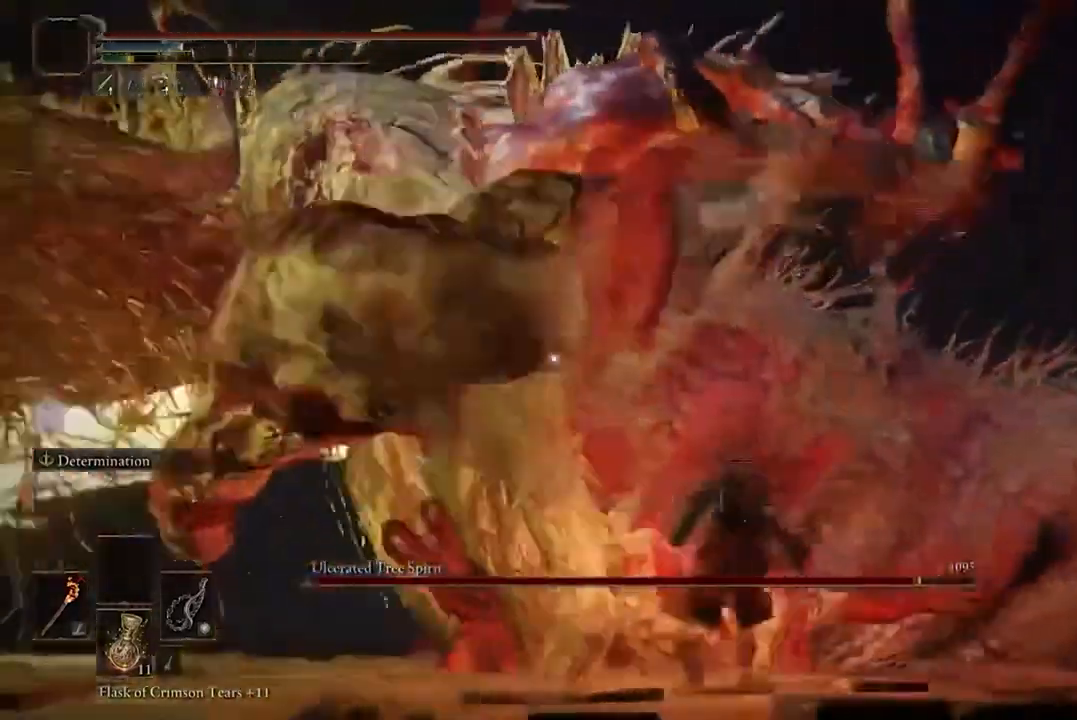
{"buttons": [], "left_stick": "up-right", "right_stick": "center", "events": [[33, "R2", "down"], [167, "R2", "up"]]}
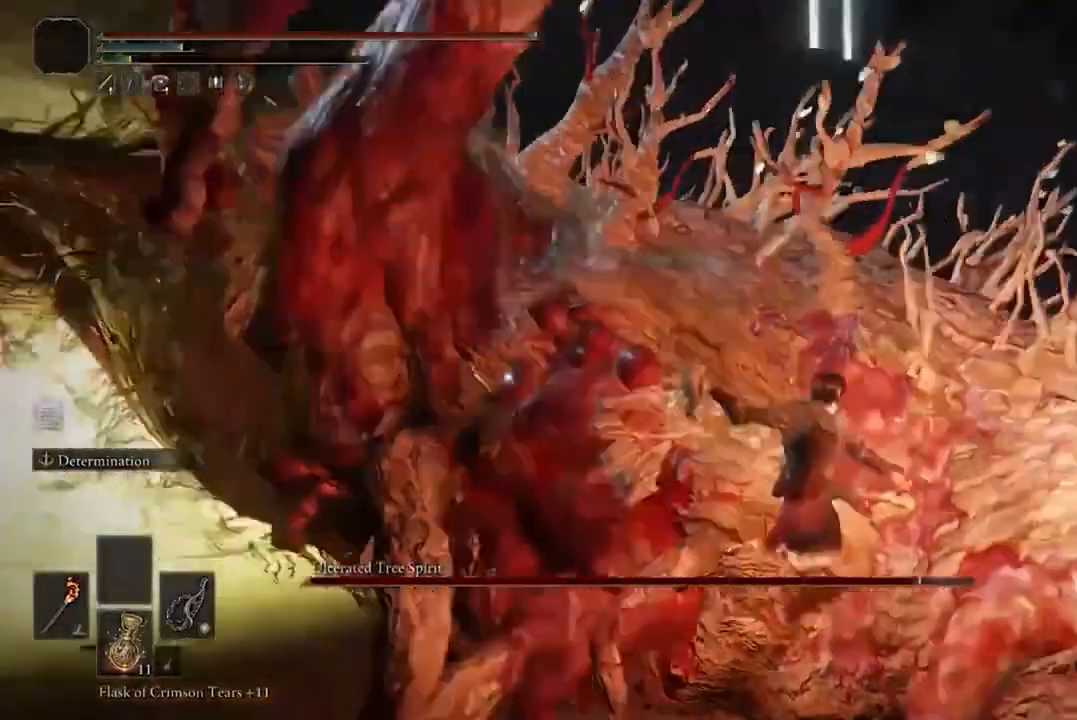
{"buttons": [], "left_stick": "center", "right_stick": "center", "events": [[233, "left_stick", "center"]]}
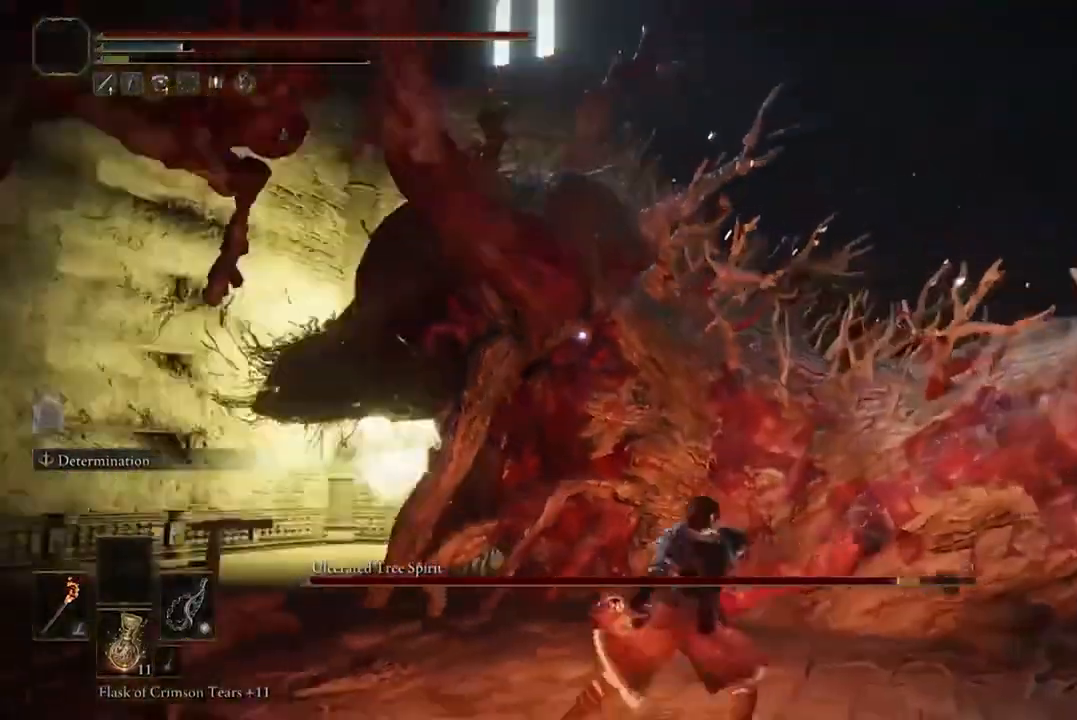
{"buttons": [], "left_stick": "up-right", "right_stick": "center", "events": [[200, "left_stick", "right"], [267, "left_stick", "up-right"]]}
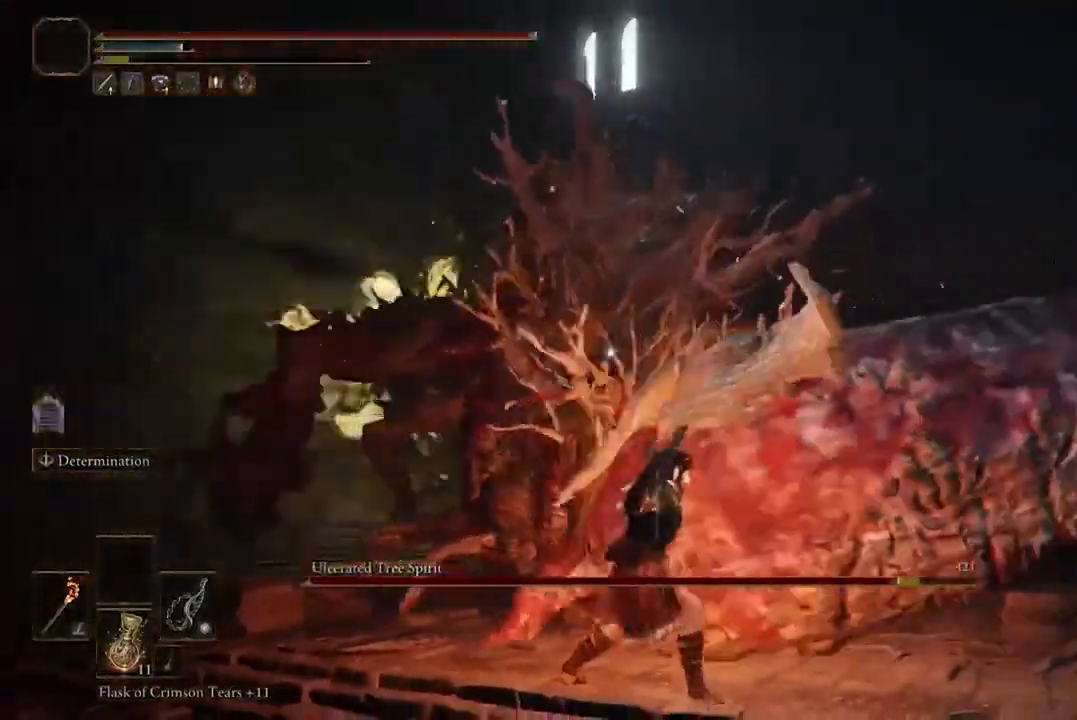
{"buttons": ["A"], "left_stick": "up-right", "right_stick": "center", "events": [[433, "A", "down"]]}
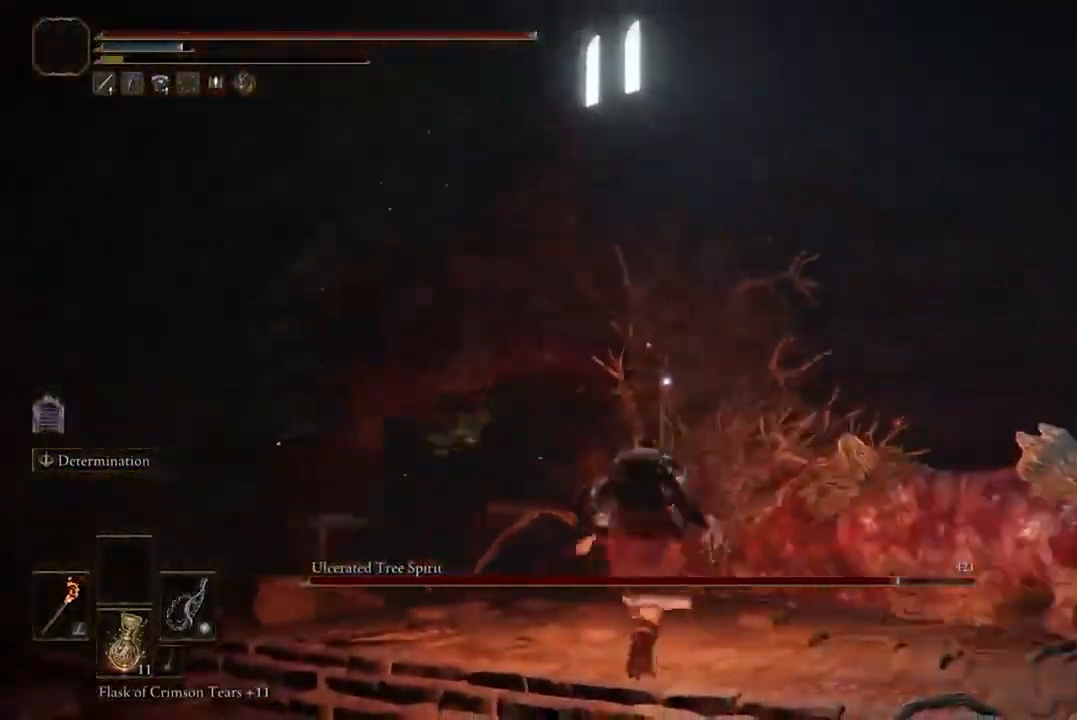
{"buttons": [], "left_stick": "up-right", "right_stick": "center", "events": [[33, "A", "up"], [167, "R2", "down"], [267, "R2", "up"]]}
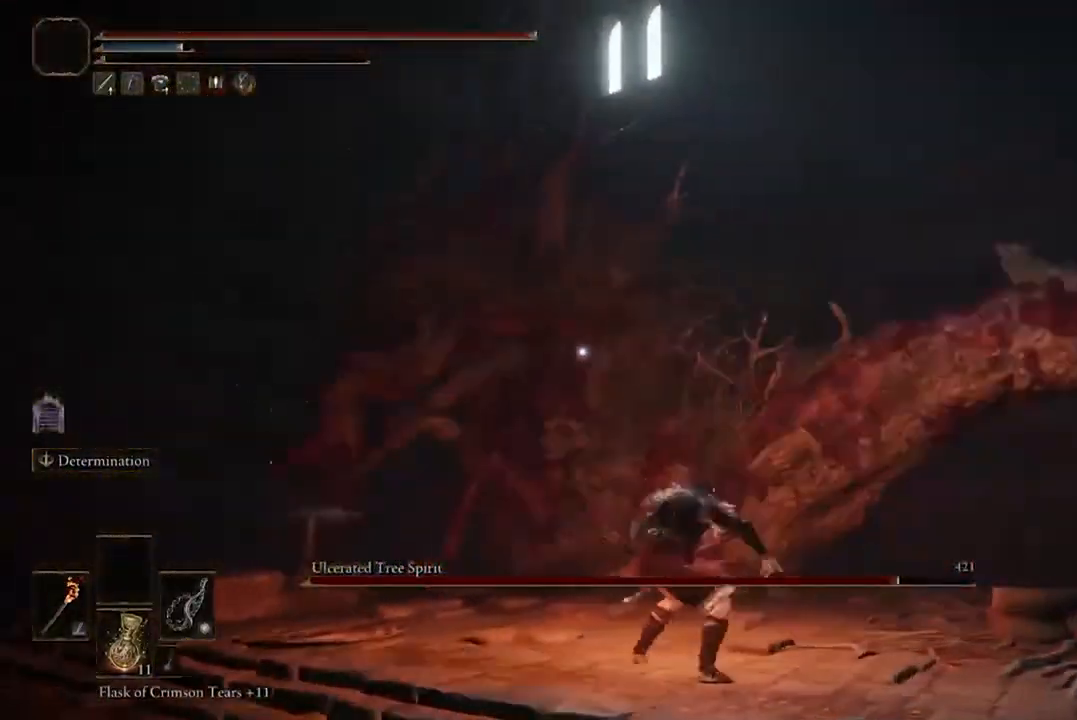
{"buttons": [], "left_stick": "center", "right_stick": "center", "events": [[100, "R2", "down"], [233, "R2", "up"], [500, "left_stick", "center"]]}
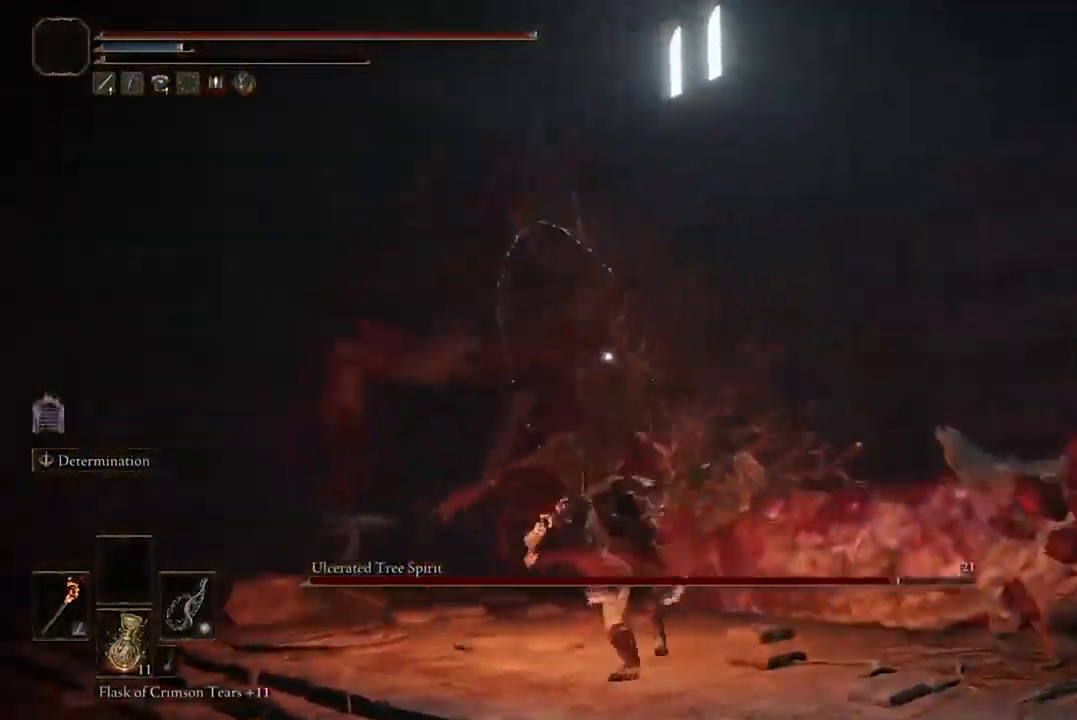
{"buttons": [], "left_stick": "down", "right_stick": "center", "events": [[433, "left_stick", "down"]]}
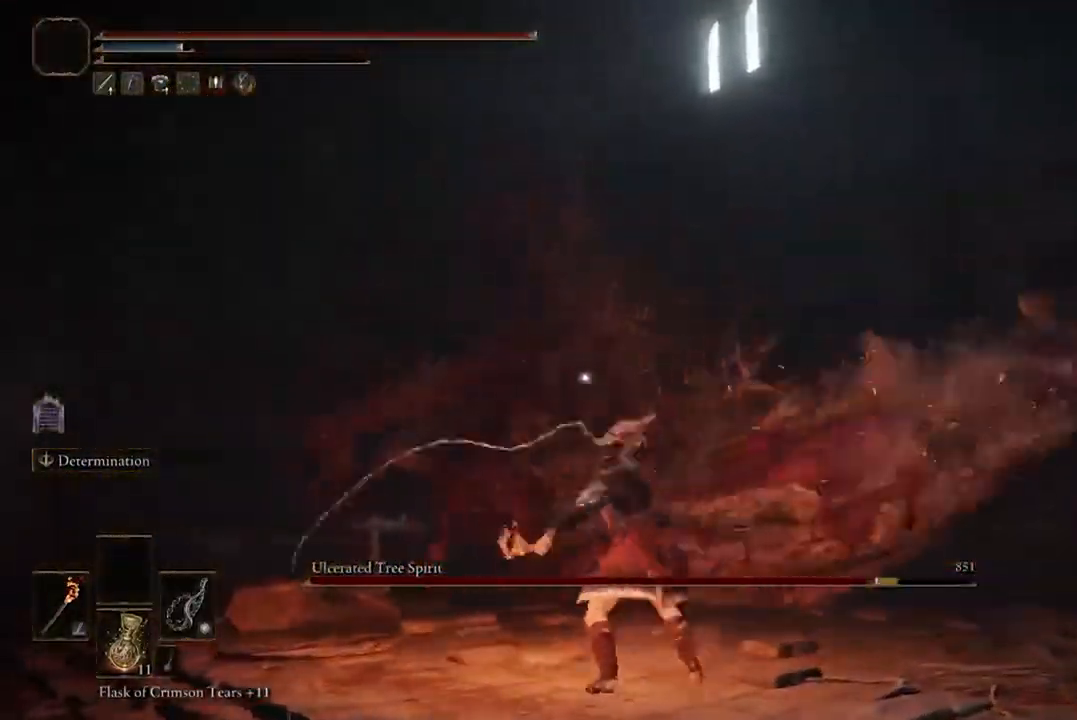
{"buttons": ["B"], "left_stick": "down", "right_stick": "center", "events": [[500, "B", "down"]]}
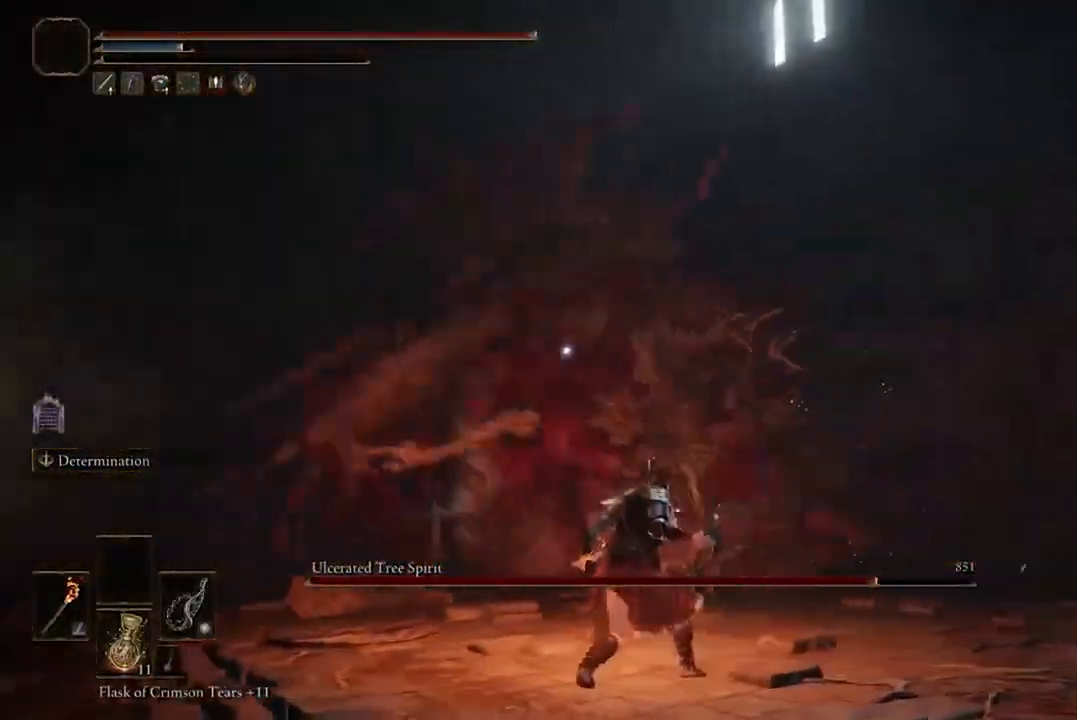
{"buttons": [], "left_stick": "down", "right_stick": "center", "events": [[167, "B", "up"]]}
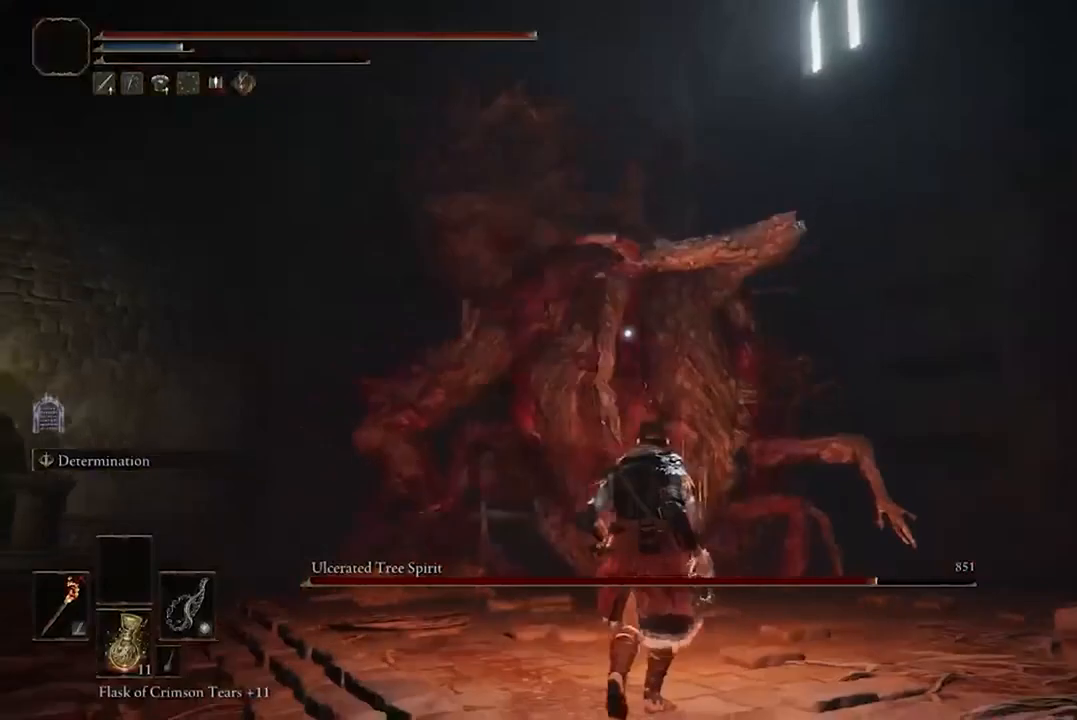
{"buttons": ["B"], "left_stick": "down", "right_stick": "center", "events": [[500, "B", "down"]]}
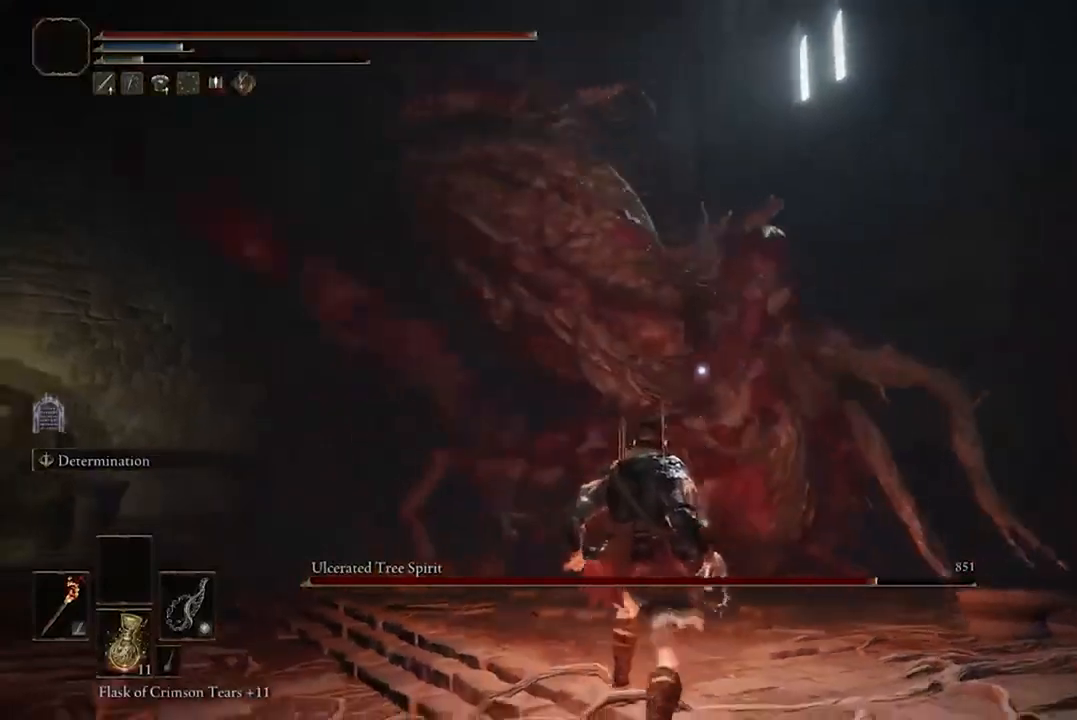
{"buttons": [], "left_stick": "down", "right_stick": "center", "events": [[133, "B", "up"]]}
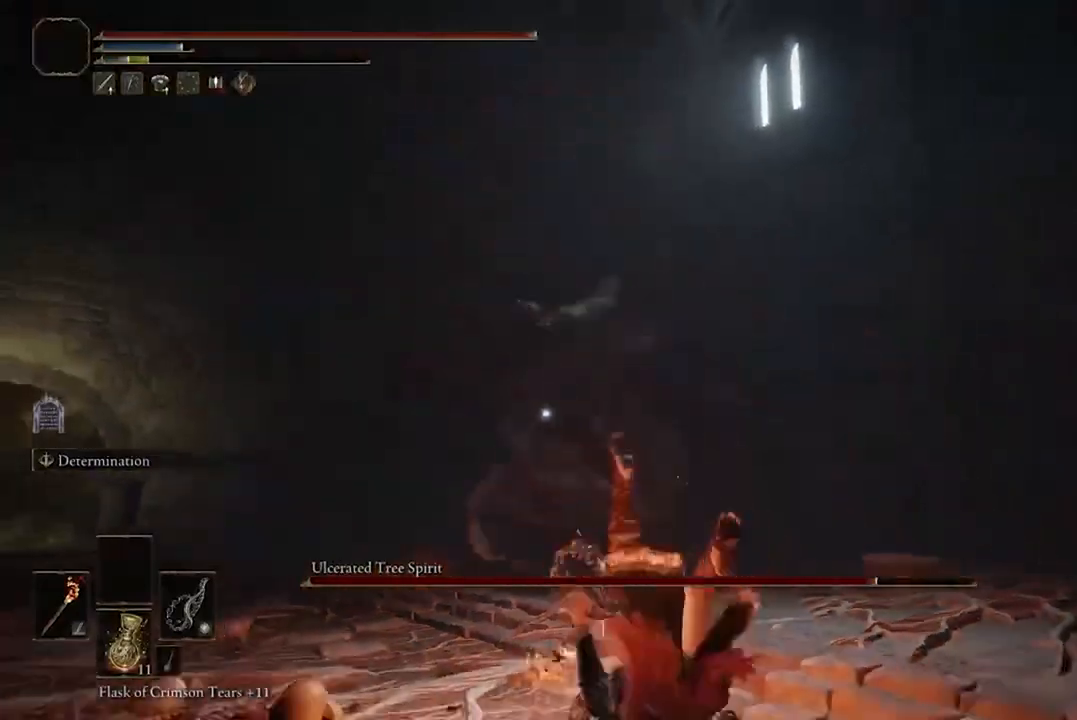
{"buttons": [], "left_stick": "down", "right_stick": "center", "events": []}
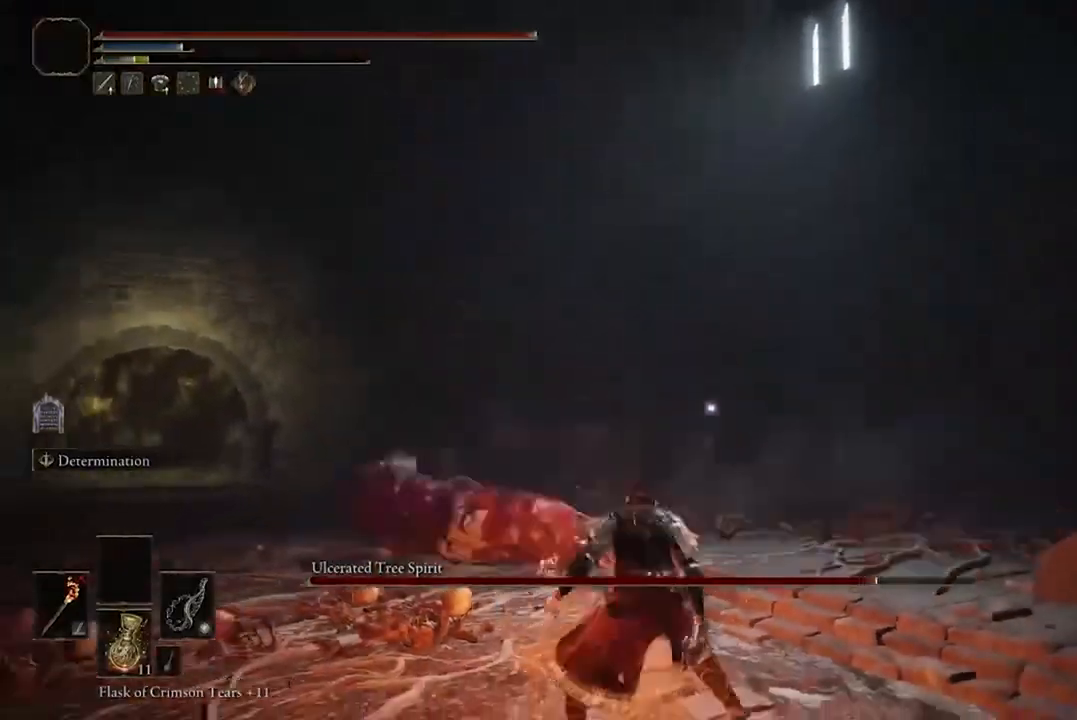
{"buttons": ["B"], "left_stick": "up-right", "right_stick": "center", "events": [[167, "left_stick", "up-right"], [333, "B", "down"]]}
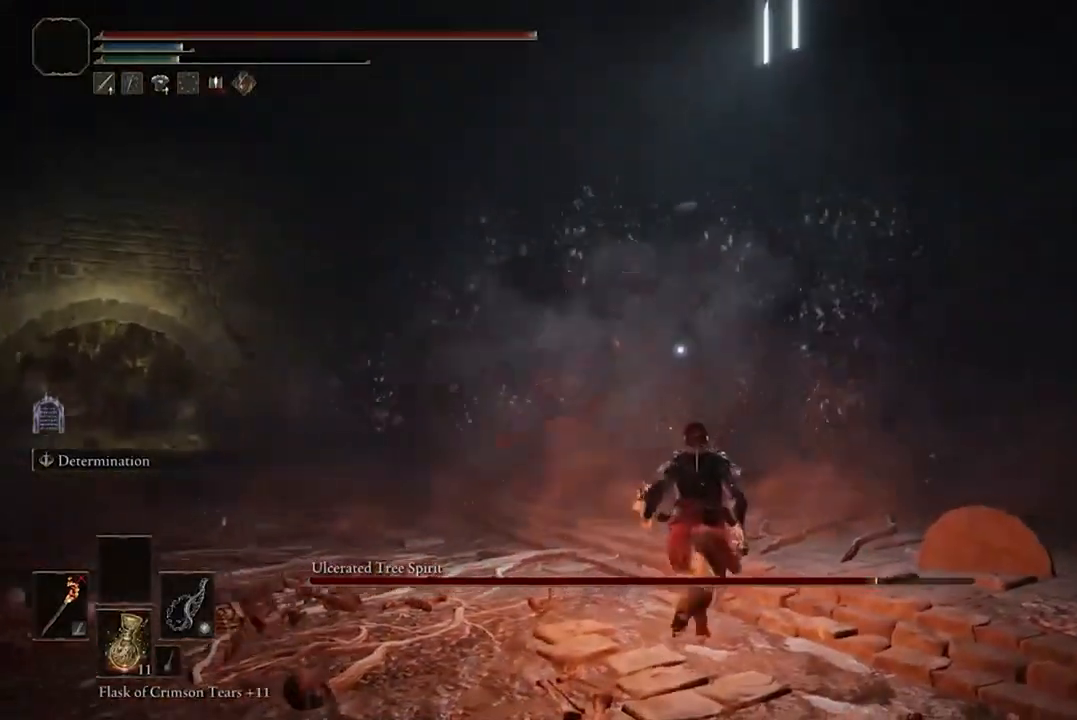
{"buttons": ["B"], "left_stick": "up", "right_stick": "center", "events": [[67, "left_stick", "up"]]}
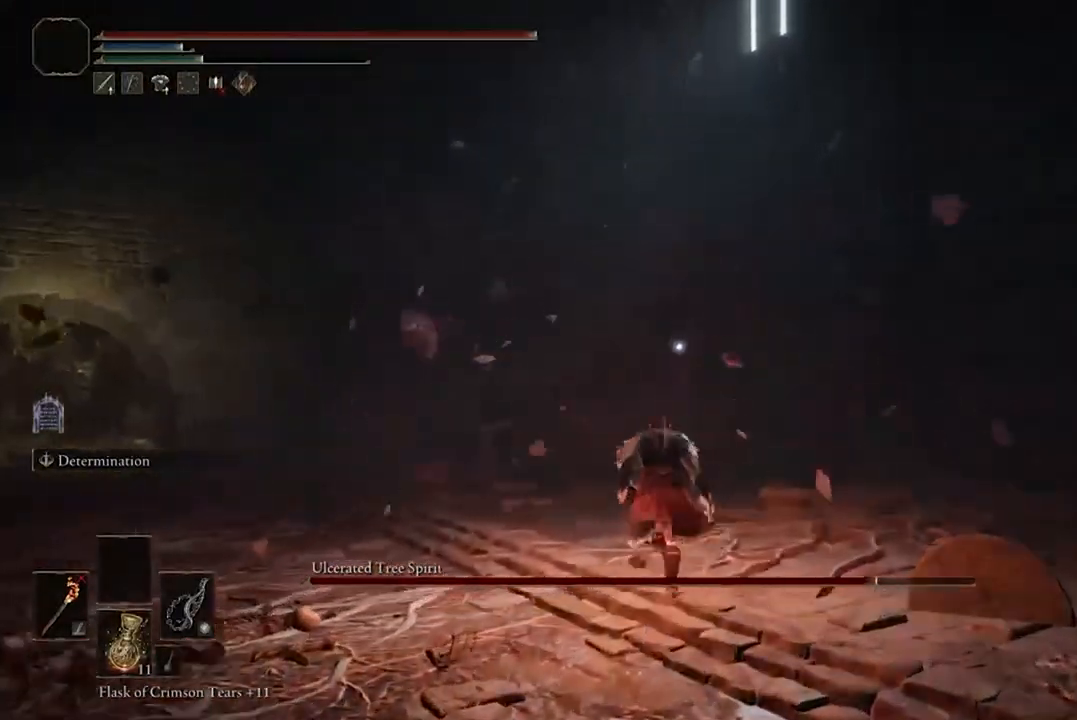
{"buttons": ["B"], "left_stick": "up", "right_stick": "center", "events": []}
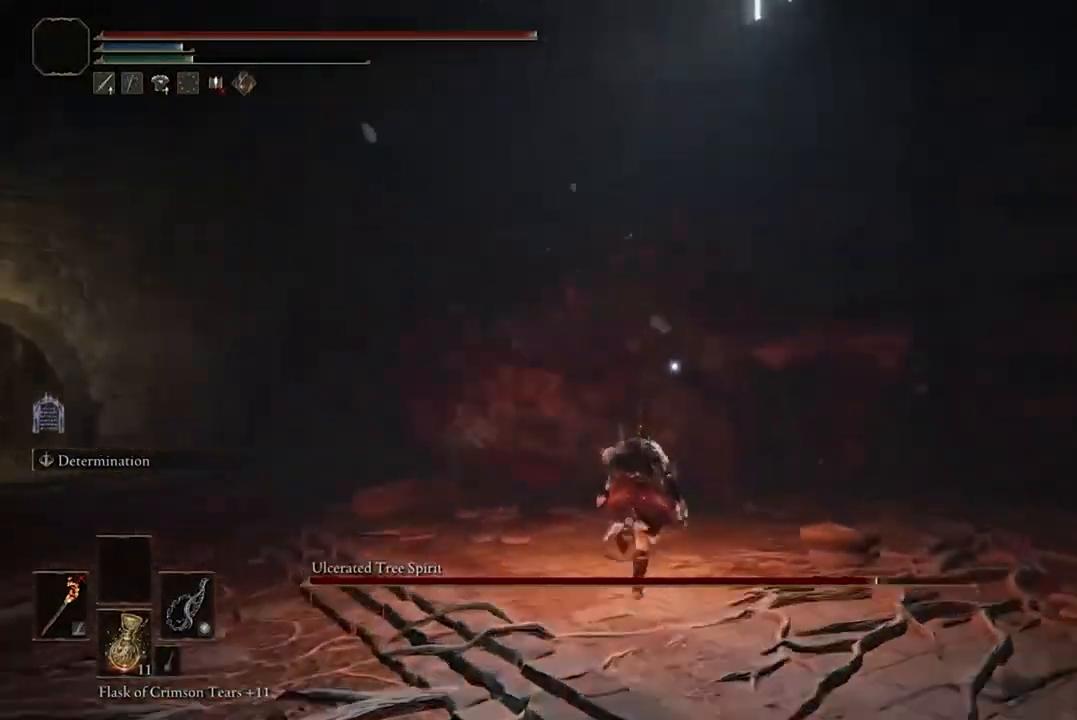
{"buttons": [], "left_stick": "up", "right_stick": "center", "events": [[200, "A", "down"], [300, "A", "up"], [300, "B", "up"], [333, "R2", "down"], [500, "R2", "up"]]}
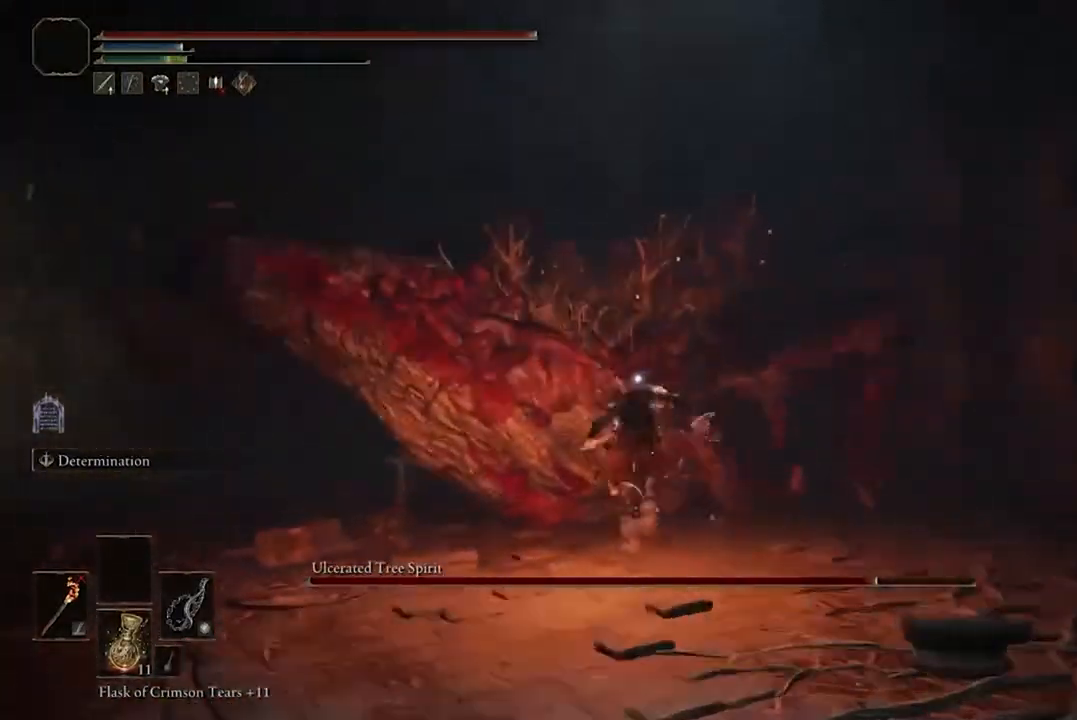
{"buttons": [], "left_stick": "center", "right_stick": "center", "events": [[233, "left_stick", "center"]]}
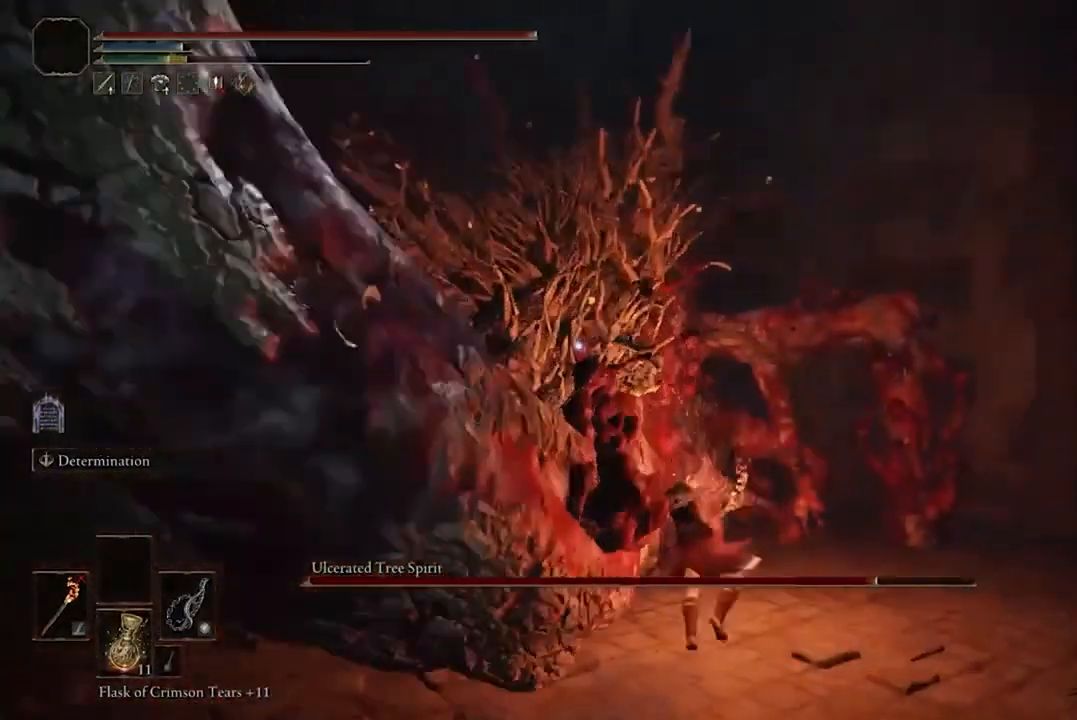
{"buttons": [], "left_stick": "center", "right_stick": "center", "events": []}
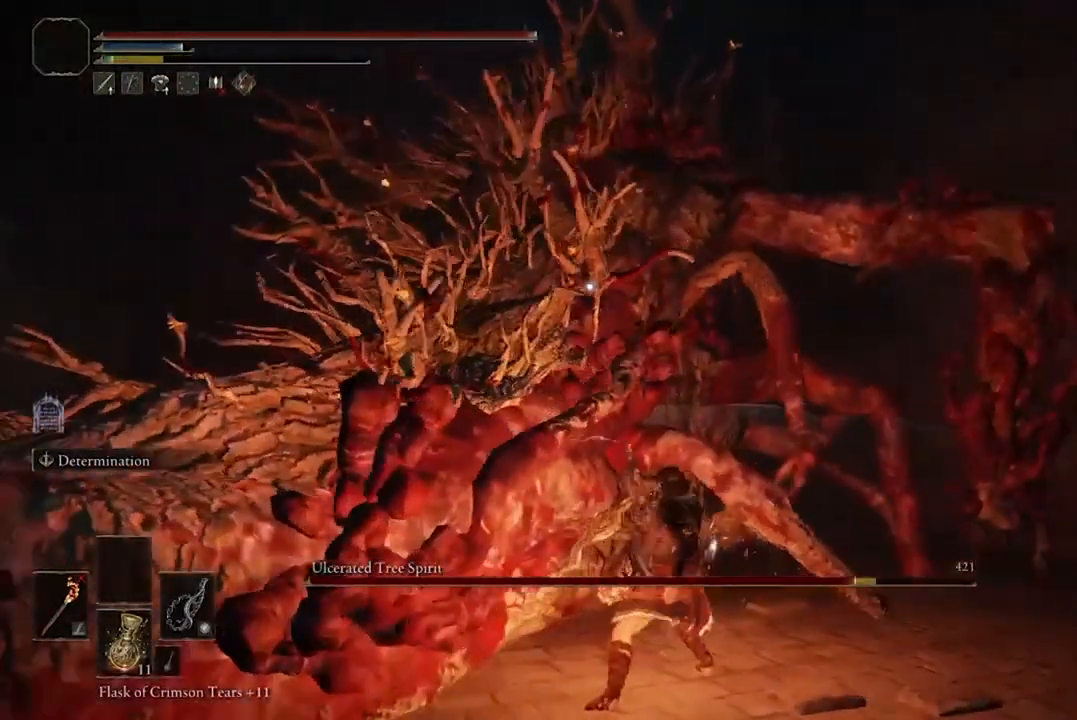
{"buttons": [], "left_stick": "center", "right_stick": "center", "events": []}
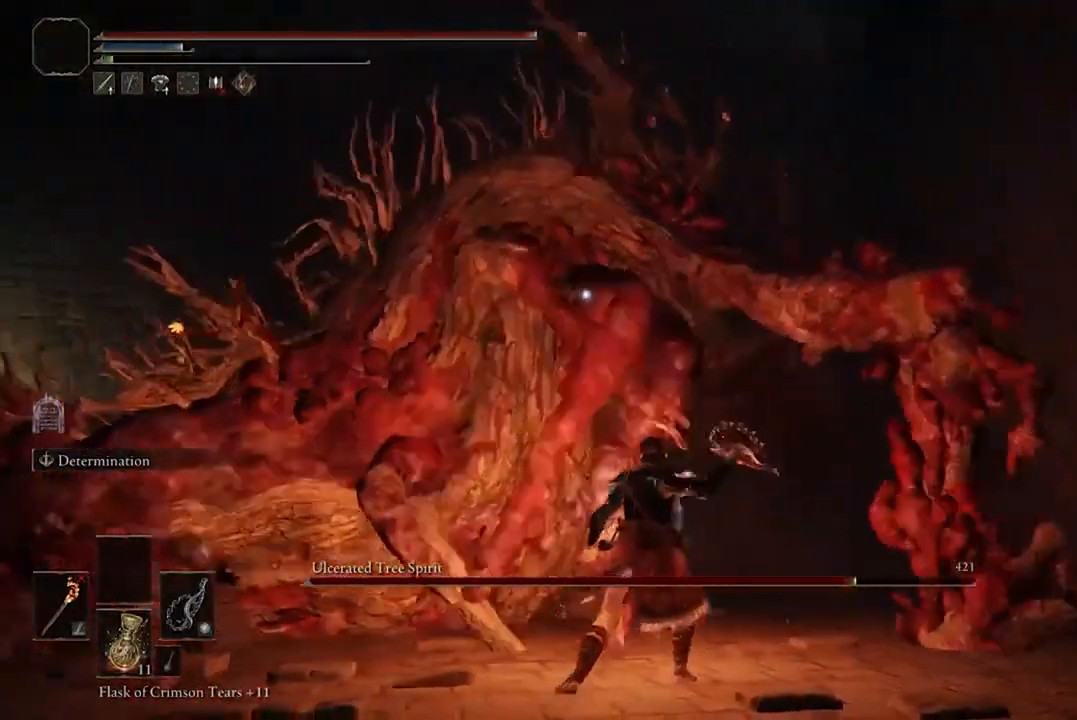
{"buttons": [], "left_stick": "down-left", "right_stick": "center", "events": [[133, "left_stick", "down-left"]]}
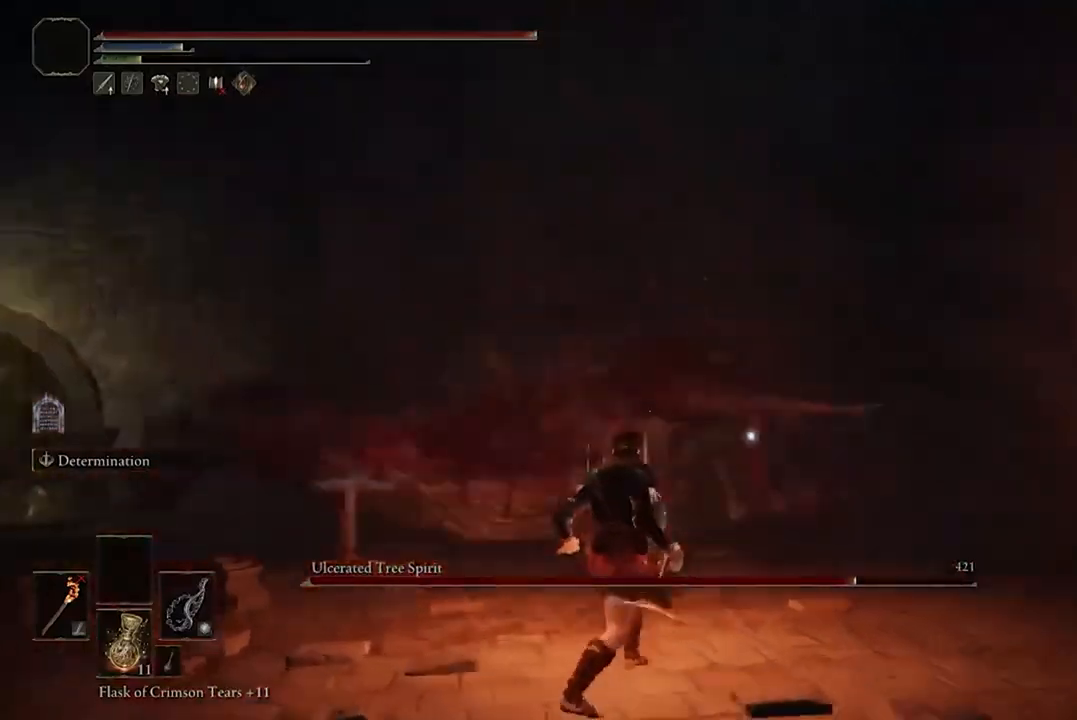
{"buttons": [], "left_stick": "down-left", "right_stick": "center", "events": []}
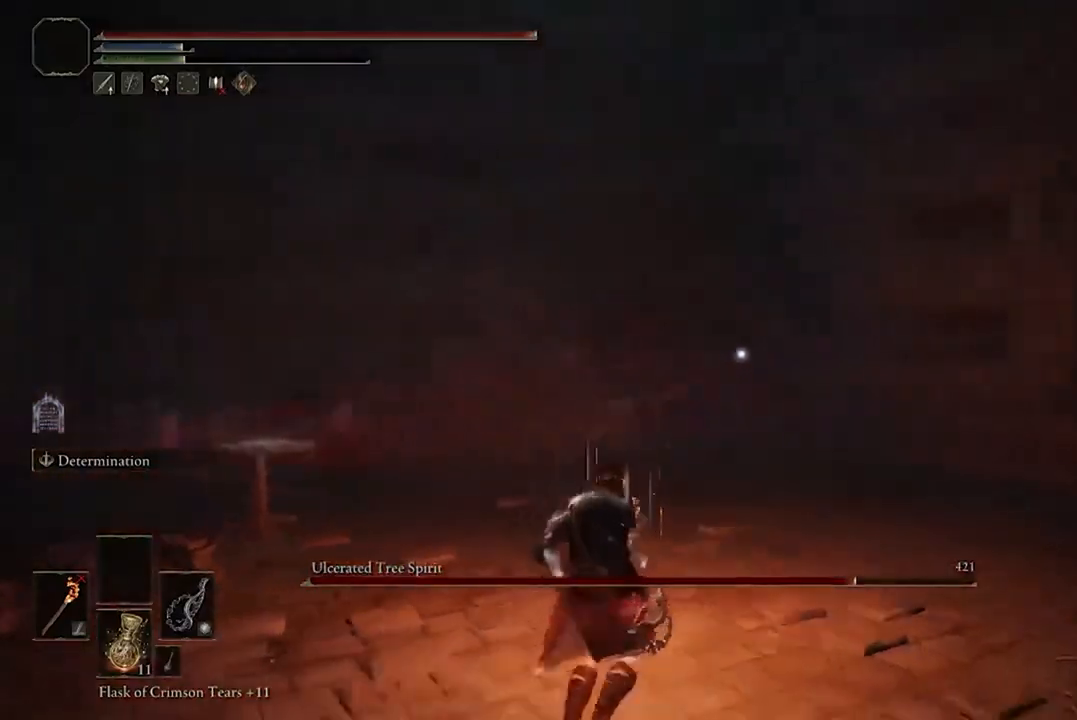
{"buttons": [], "left_stick": "down", "right_stick": "center", "events": [[367, "left_stick", "down"]]}
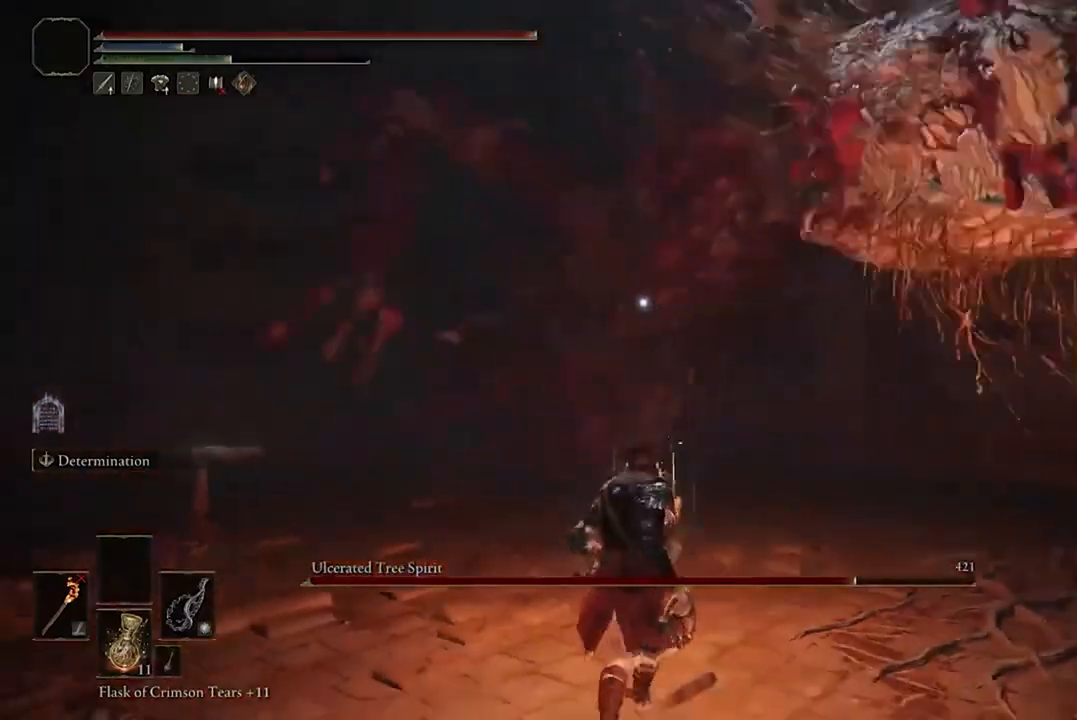
{"buttons": [], "left_stick": "down", "right_stick": "center", "events": [[267, "B", "down"], [433, "B", "up"]]}
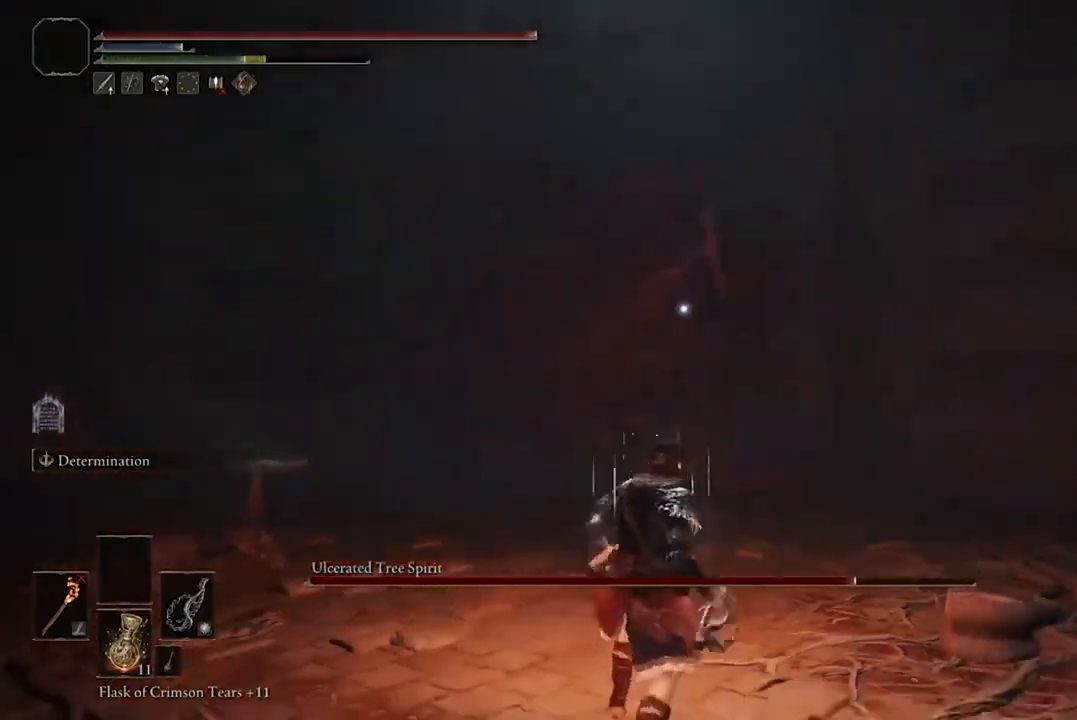
{"buttons": [], "left_stick": "down", "right_stick": "center", "events": []}
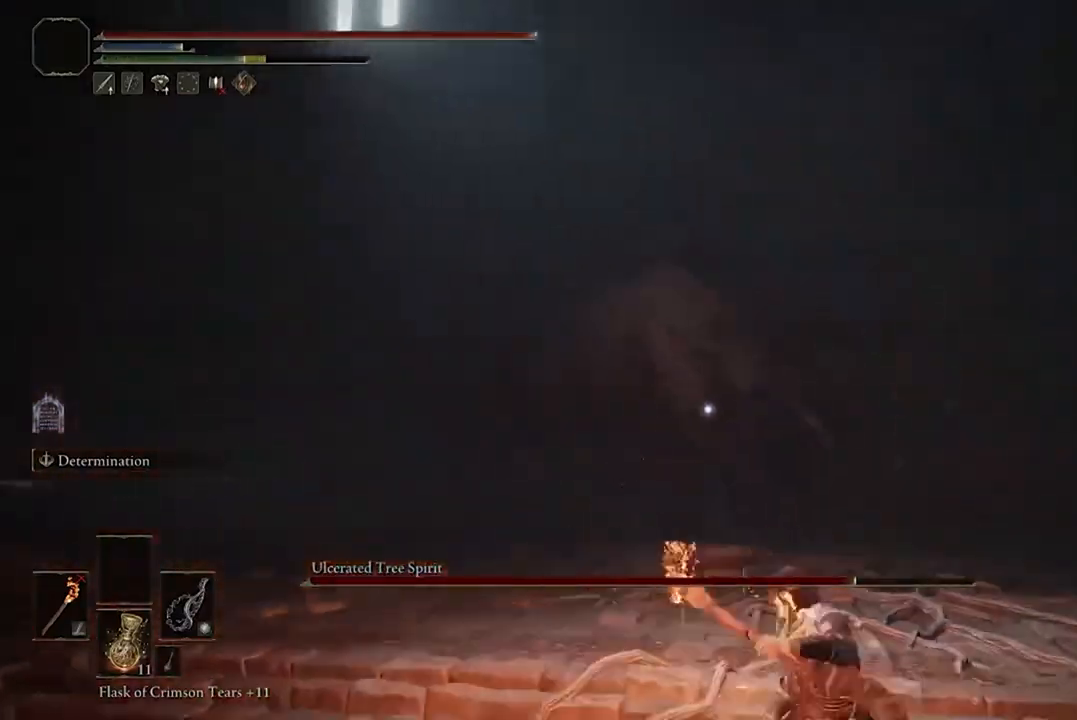
{"buttons": [], "left_stick": "down", "right_stick": "center", "events": [[333, "B", "down"], [467, "B", "up"]]}
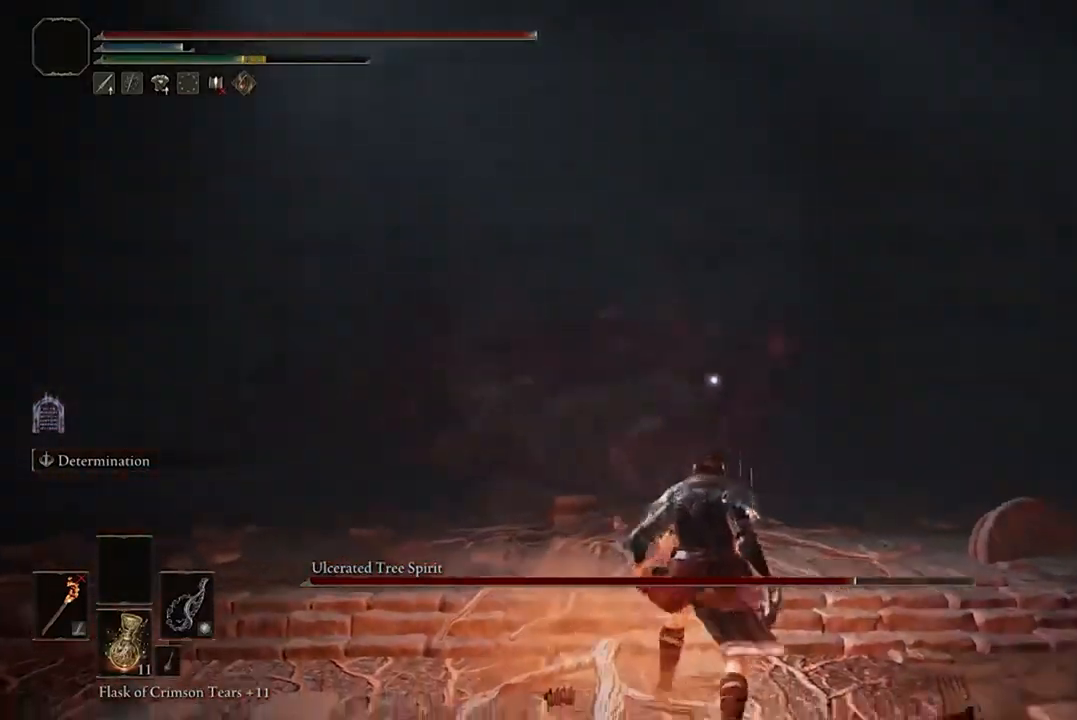
{"buttons": [], "left_stick": "down", "right_stick": "center", "events": []}
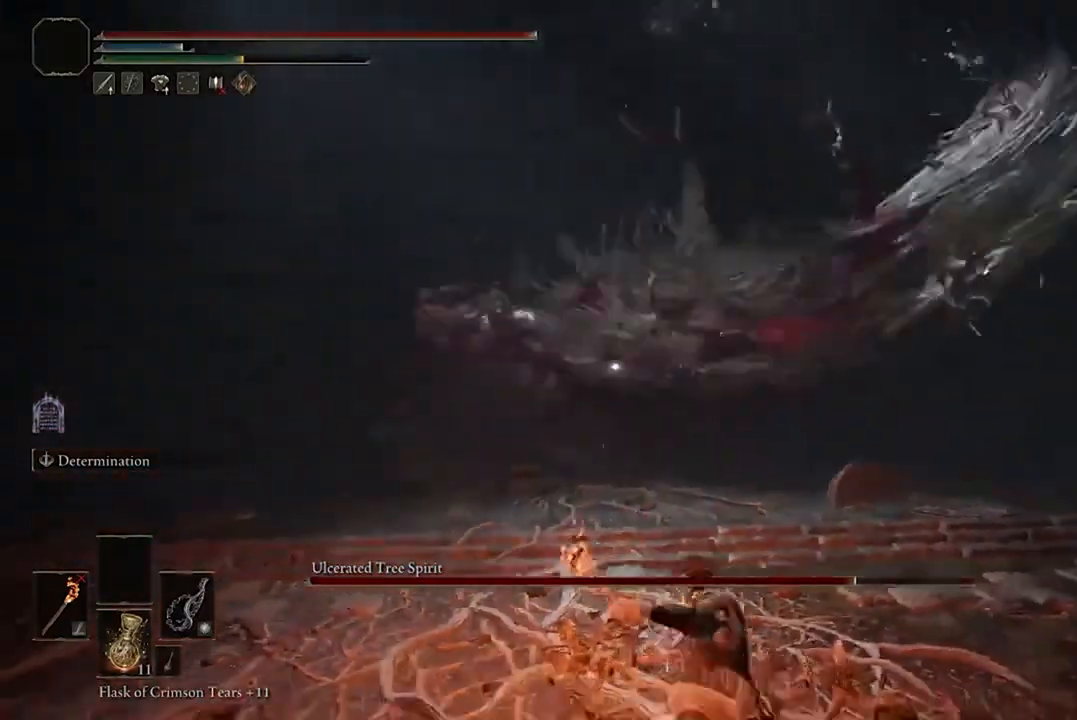
{"buttons": [], "left_stick": "down", "right_stick": "center", "events": [[33, "B", "down"], [167, "B", "up"]]}
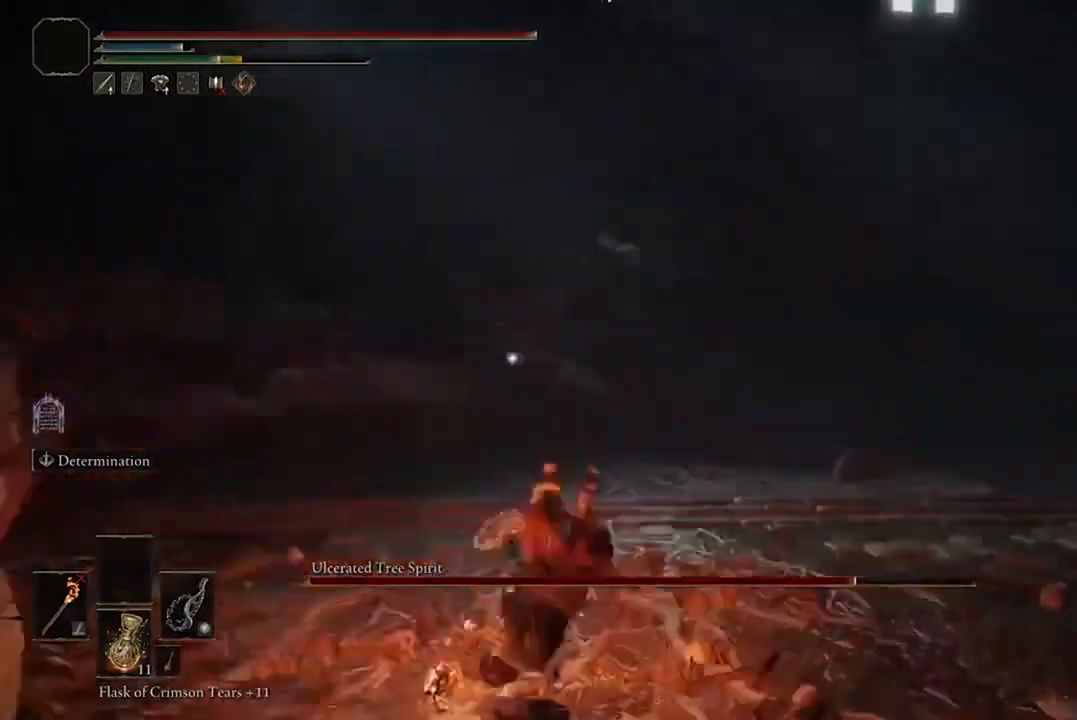
{"buttons": [], "left_stick": "up", "right_stick": "center", "events": [[167, "left_stick", "center"], [233, "left_stick", "up"]]}
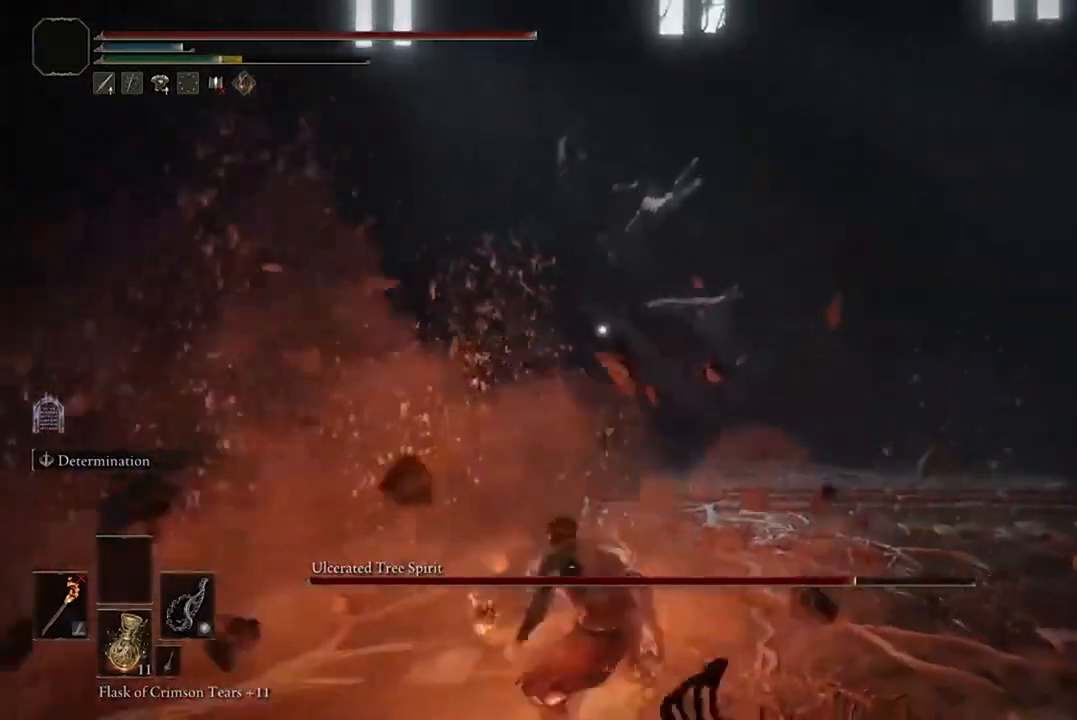
{"buttons": ["B"], "left_stick": "up", "right_stick": "center", "events": [[67, "B", "down"]]}